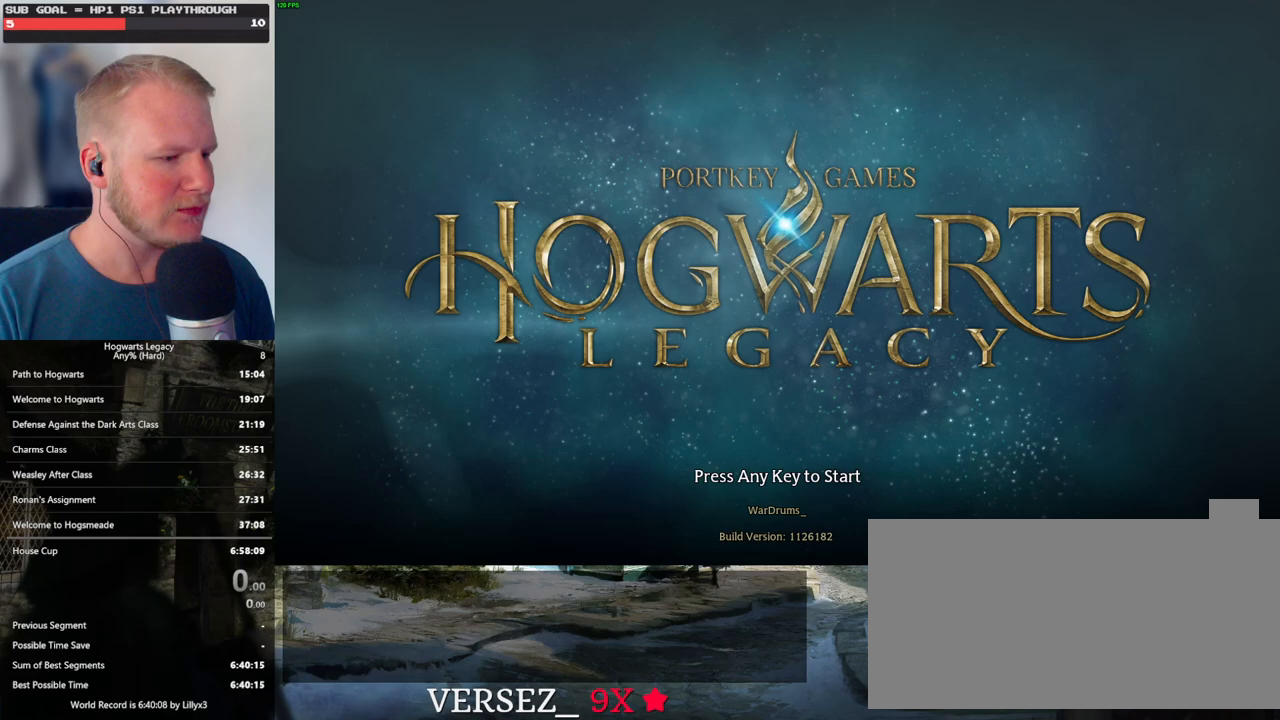
Gameplay with keyboard and mouse; each line is a JSON object with the keys and mouse buttons held at the frame after it. "events" lists presses ("down") and releases ("up") of ".", "/", "0", "1", "2", "3", "4", "5", "6", "7", "8", "9", "a", "alt_l", "alt_r", "b", "backslash", "backspace", "c", "caps_lock", "comma", "ctrl_l", "ctrl_r", "d", "e", "equals", "escape", "f", "f1", "f10", "f11", "f12", "f2", "f3", "f4", "f5", "f6", "f7", "f8", "f9", "g", "h", "i", "j", "k", "l", "lbracket", "m", "minus", "n", "o", "p", "q", "quote", "r", "rbracket", "return", "s", "semicolon", "shift_l", "shift_r", "space", "super", "t", "tab", "tilde", "u", "v", "w", "x", "y", "z", "mouse_left", "mouse_wheel", "mouse_right", "mouse_mb4" and "mouse_mb5" between this image and that frame as [ms after this image, input, new state], when the widget could be followed in between. "mouse_left", "mouse_wheel", "mouse_right", "mouse_mb4", "mouse_mb5" = the "left", "wheel", "right", "mb4", "mb5" buttons of the "mouse" list. No other keys are recorded. "wheel" means that the mouse wheel is clicked or scrolled. Mouse movement is not recorded.
{"keys": [], "mouse": [], "events": [[50, "mouse_left", "down"], [133, "mouse_left", "up"]]}
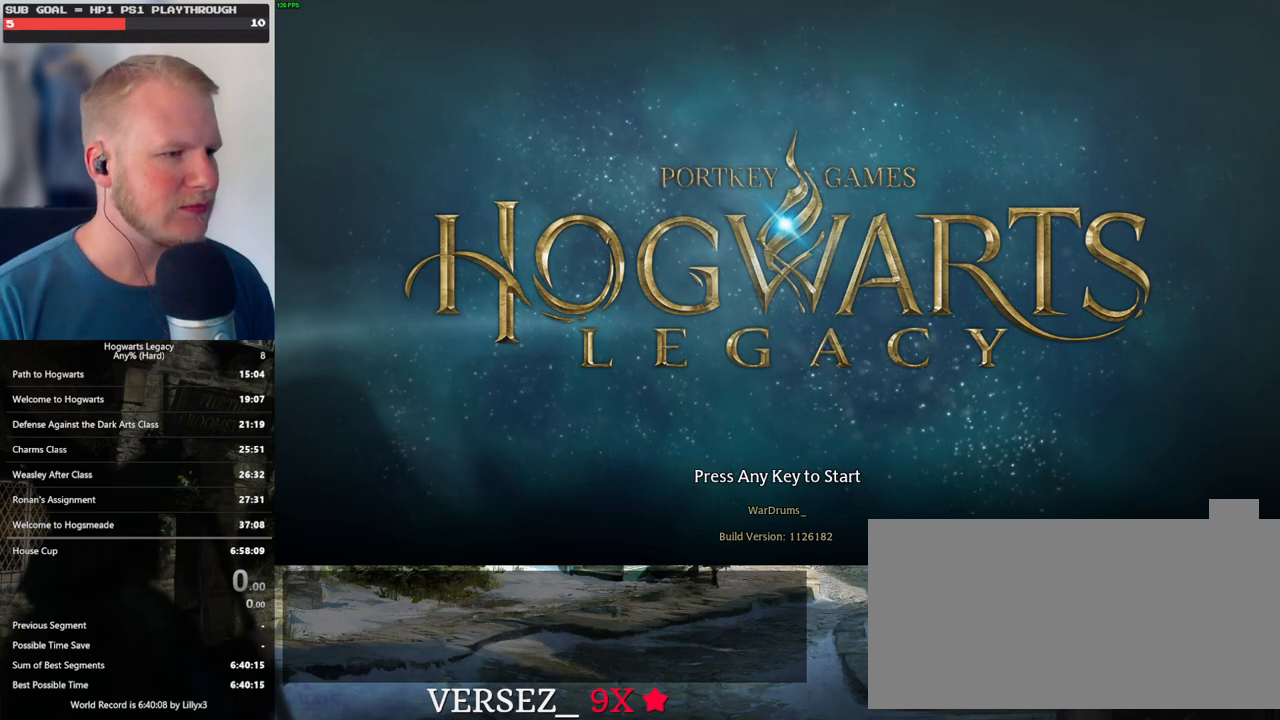
{"keys": [], "mouse": [], "events": [[367, "mouse_left", "down"], [450, "mouse_left", "up"]]}
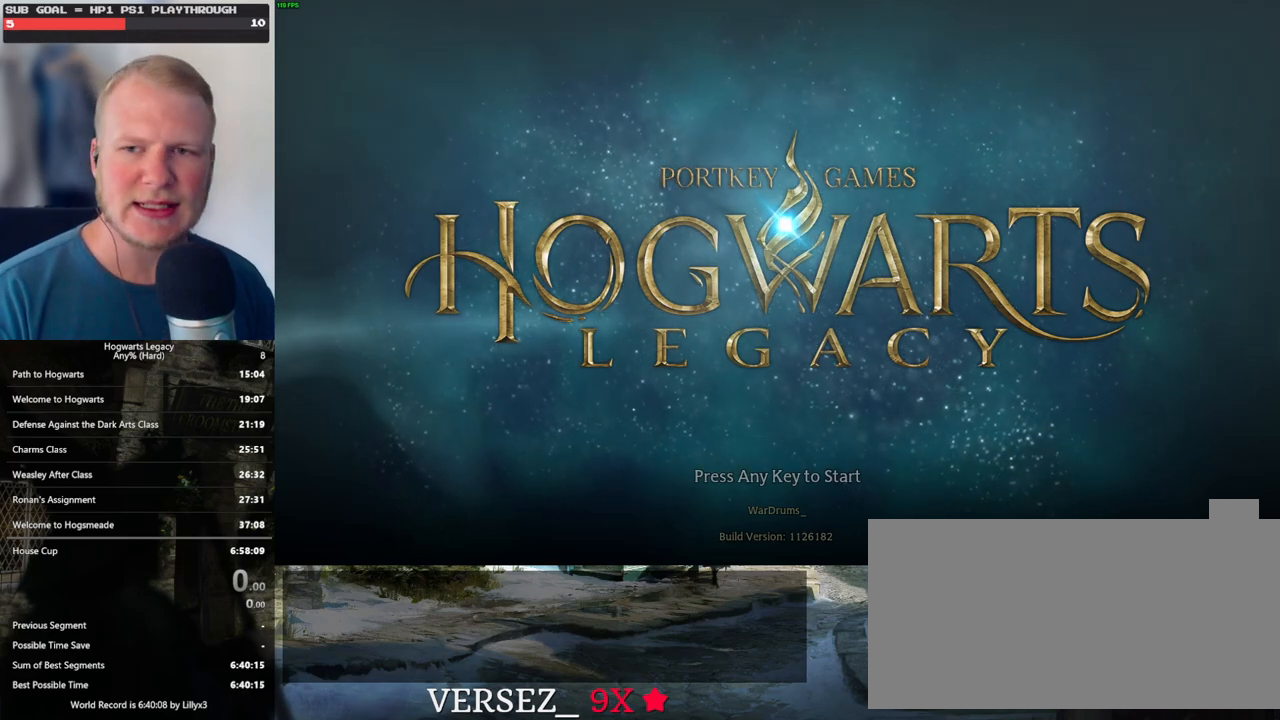
{"keys": [], "mouse": [], "events": []}
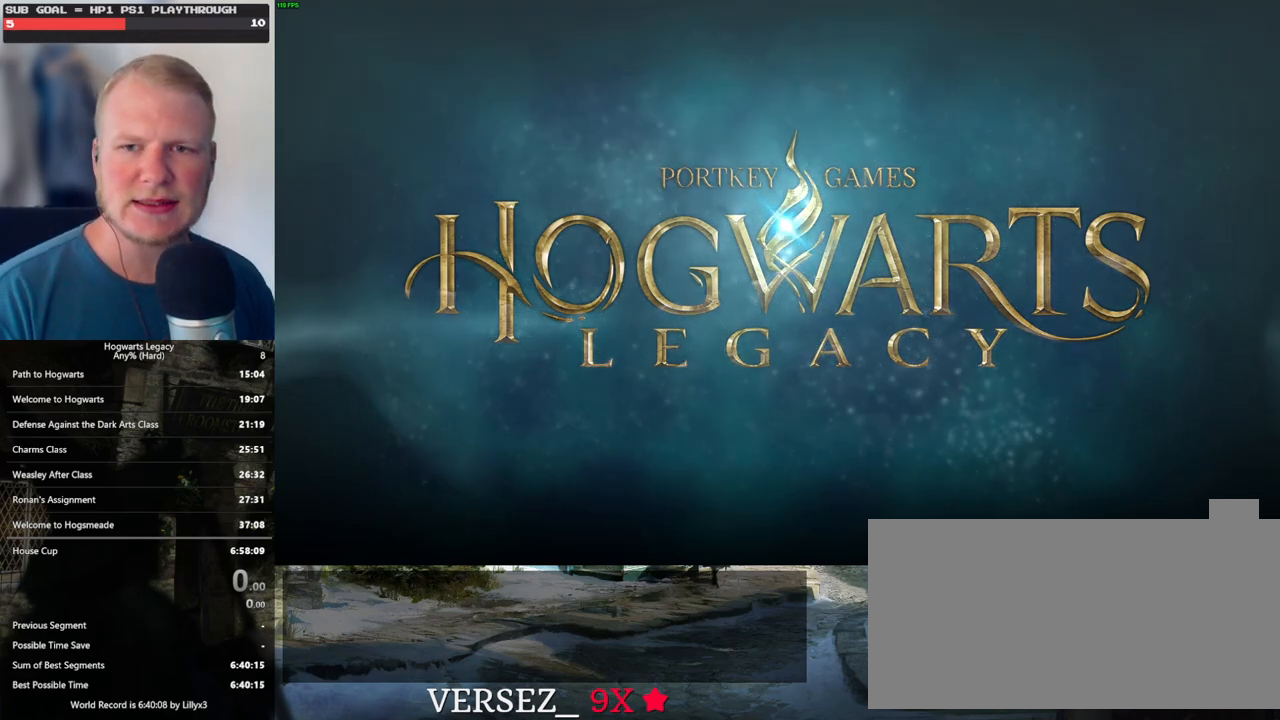
{"keys": [], "mouse": [], "events": []}
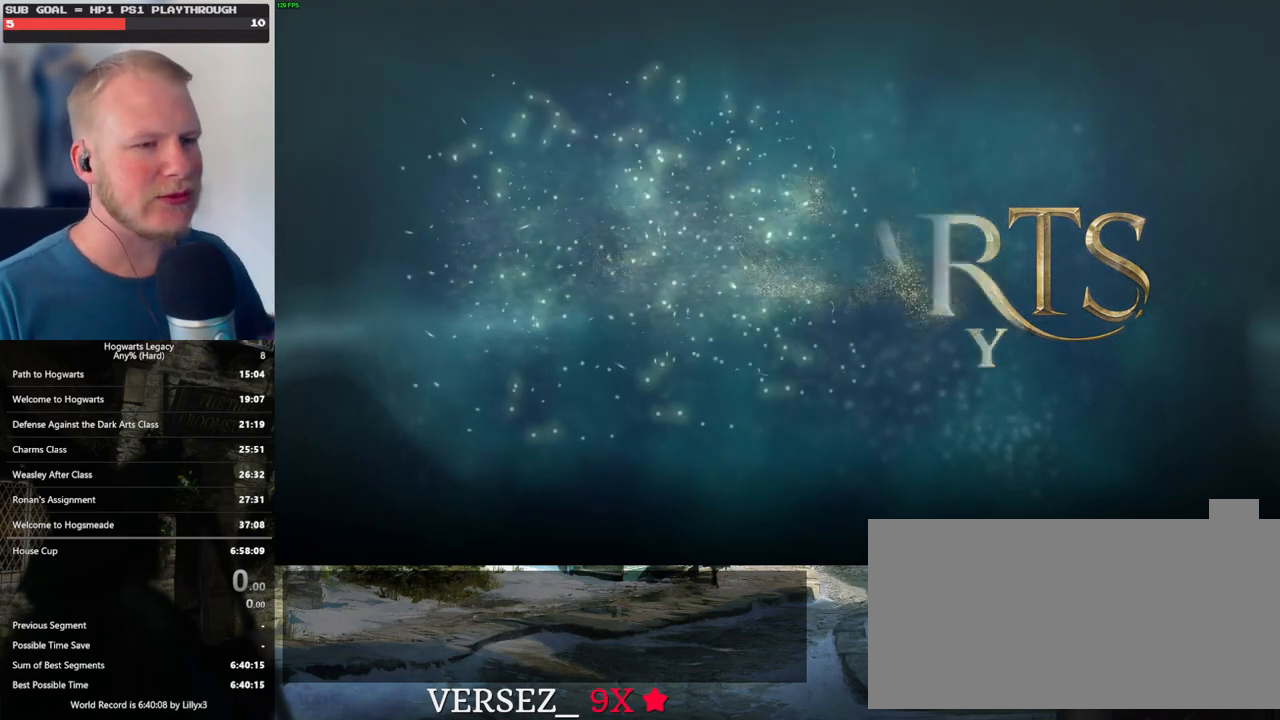
{"keys": [], "mouse": [], "events": []}
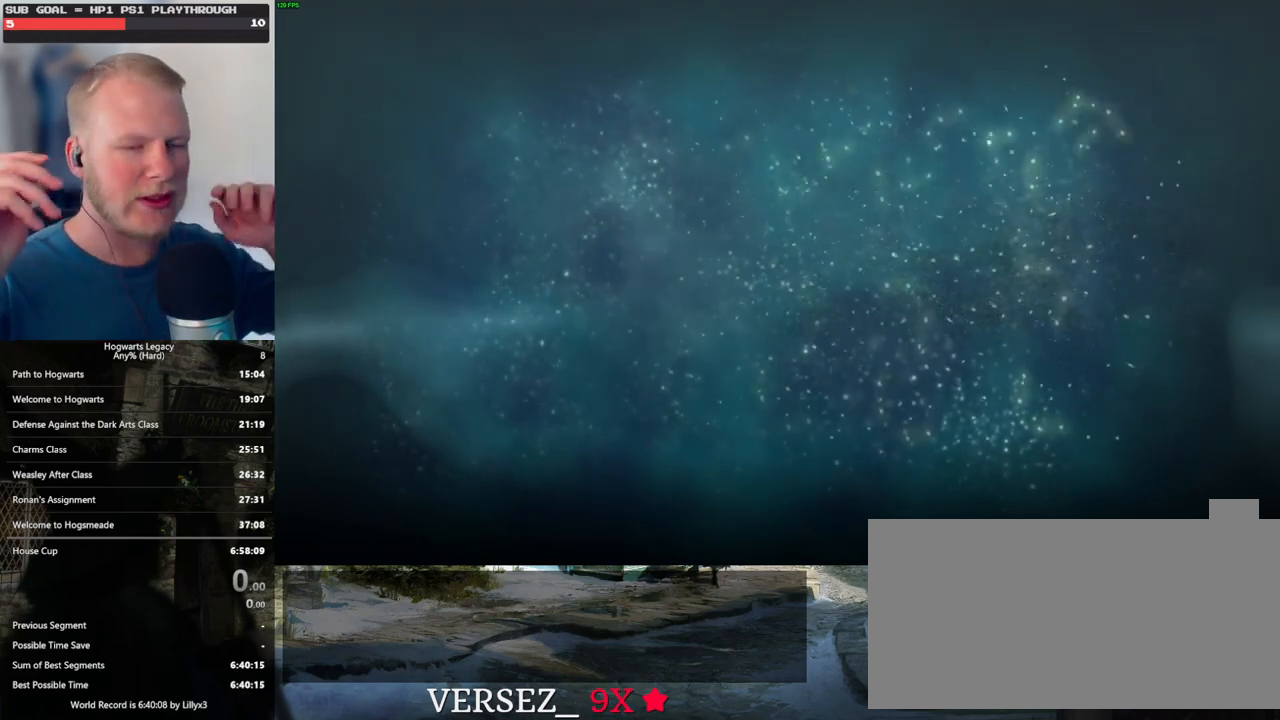
{"keys": [], "mouse": [], "events": []}
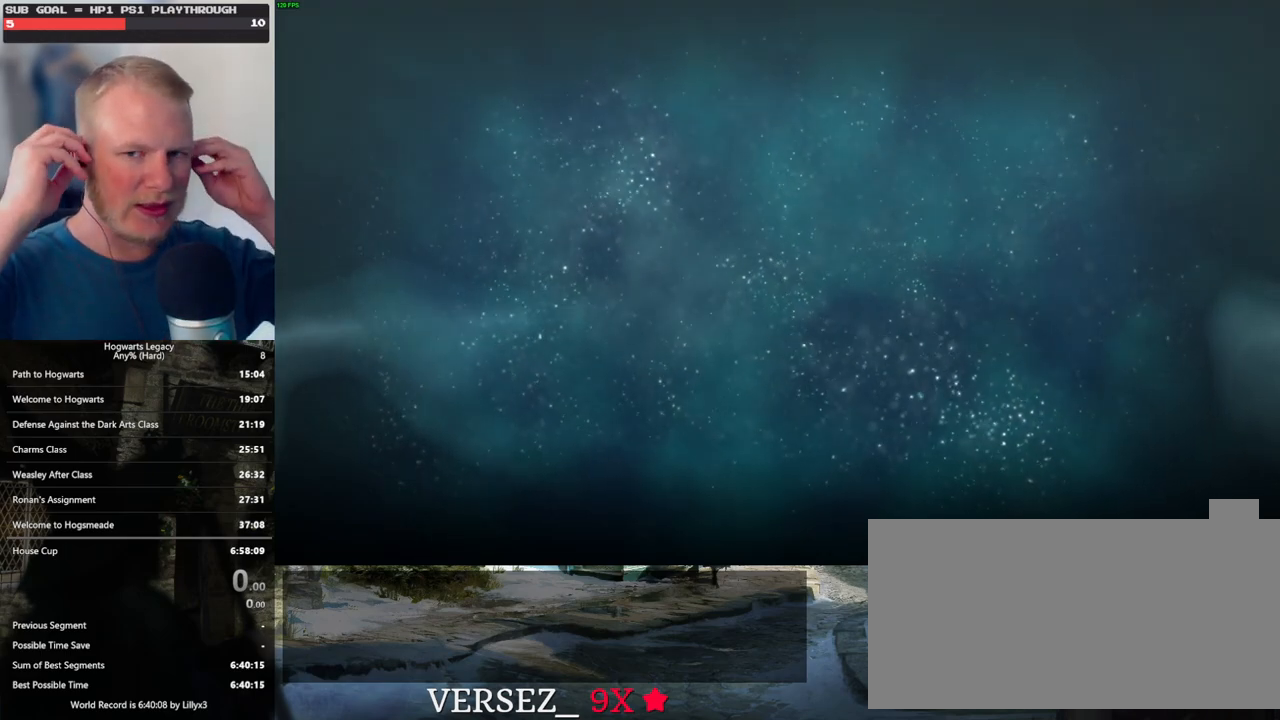
{"keys": [], "mouse": [], "events": []}
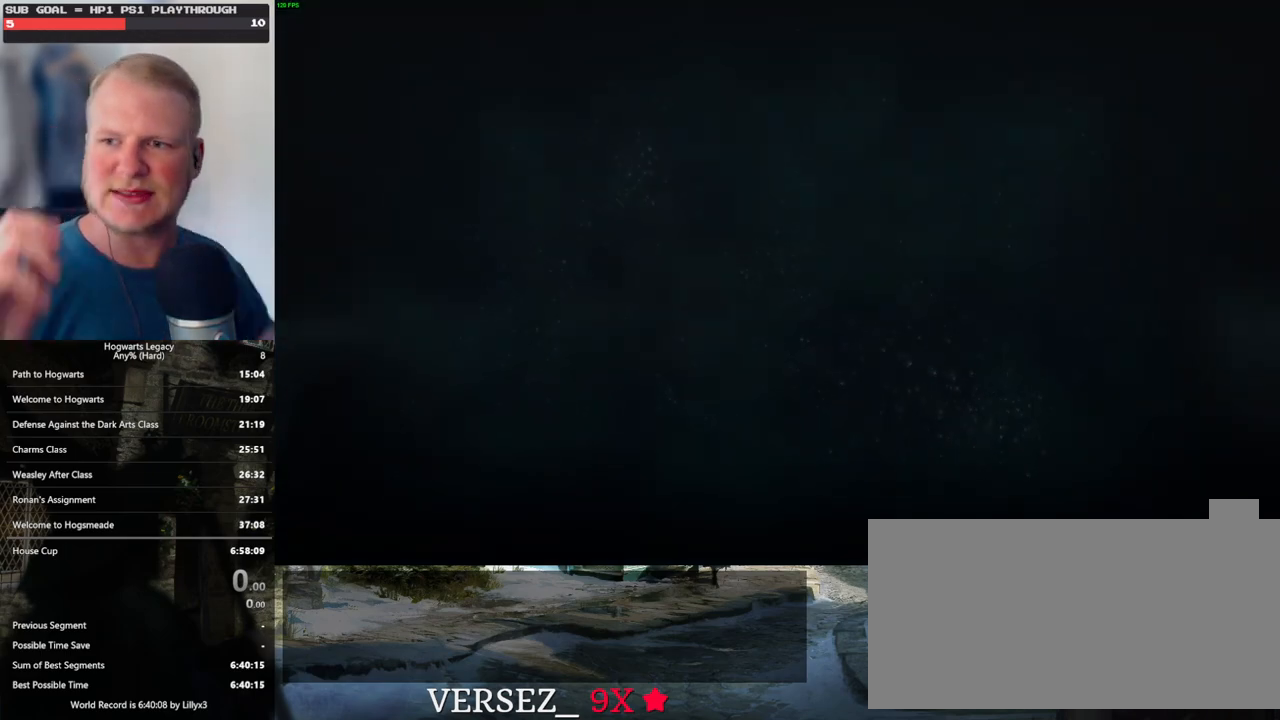
{"keys": [], "mouse": [], "events": []}
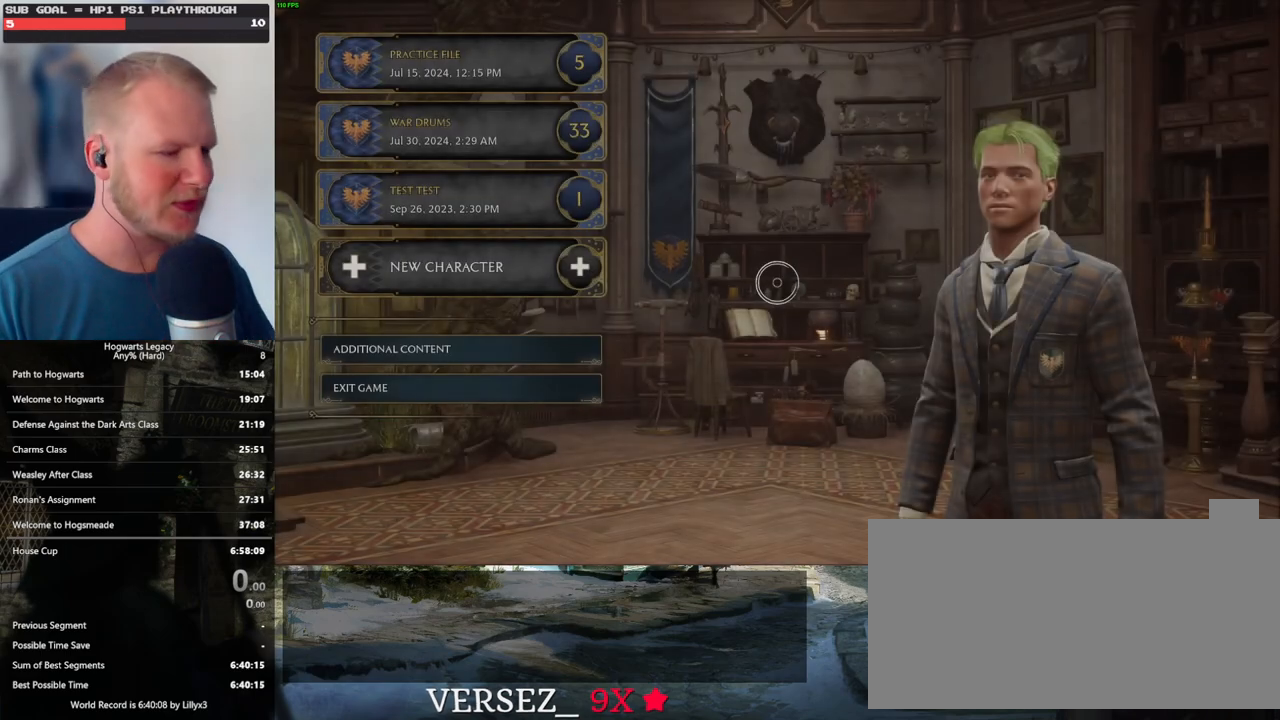
{"keys": [], "mouse": [], "events": []}
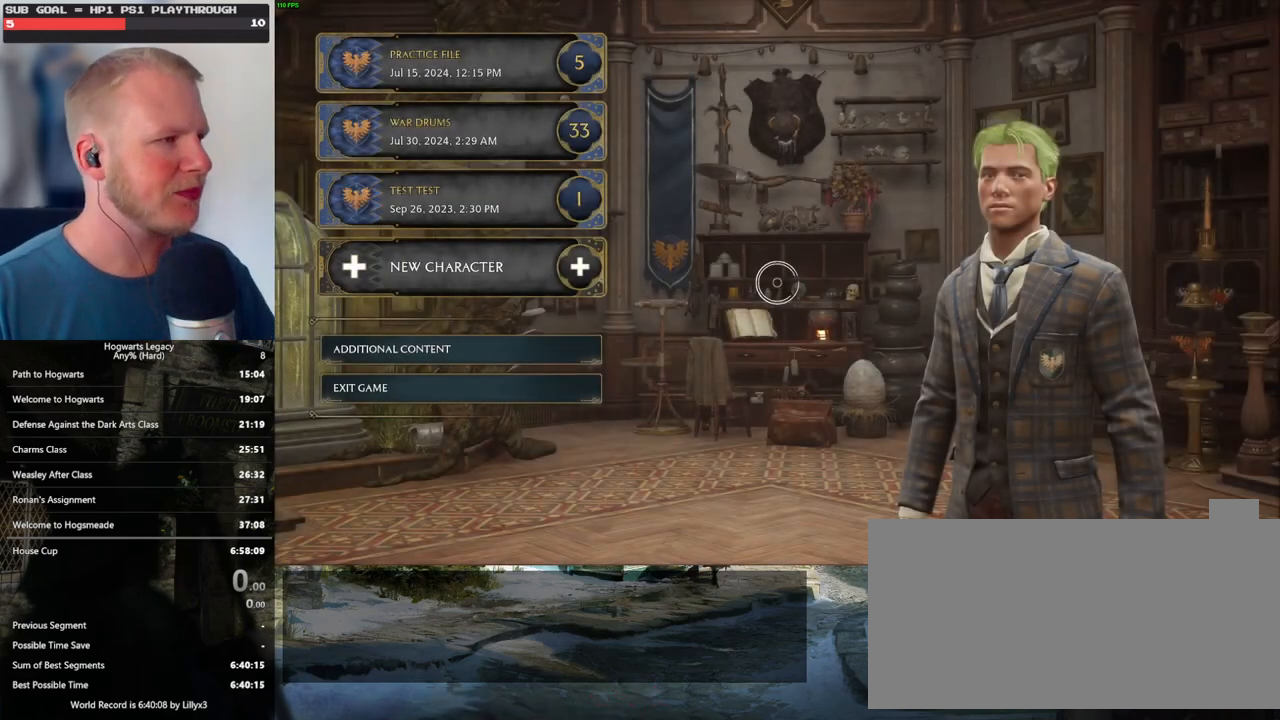
{"keys": [], "mouse": [], "events": []}
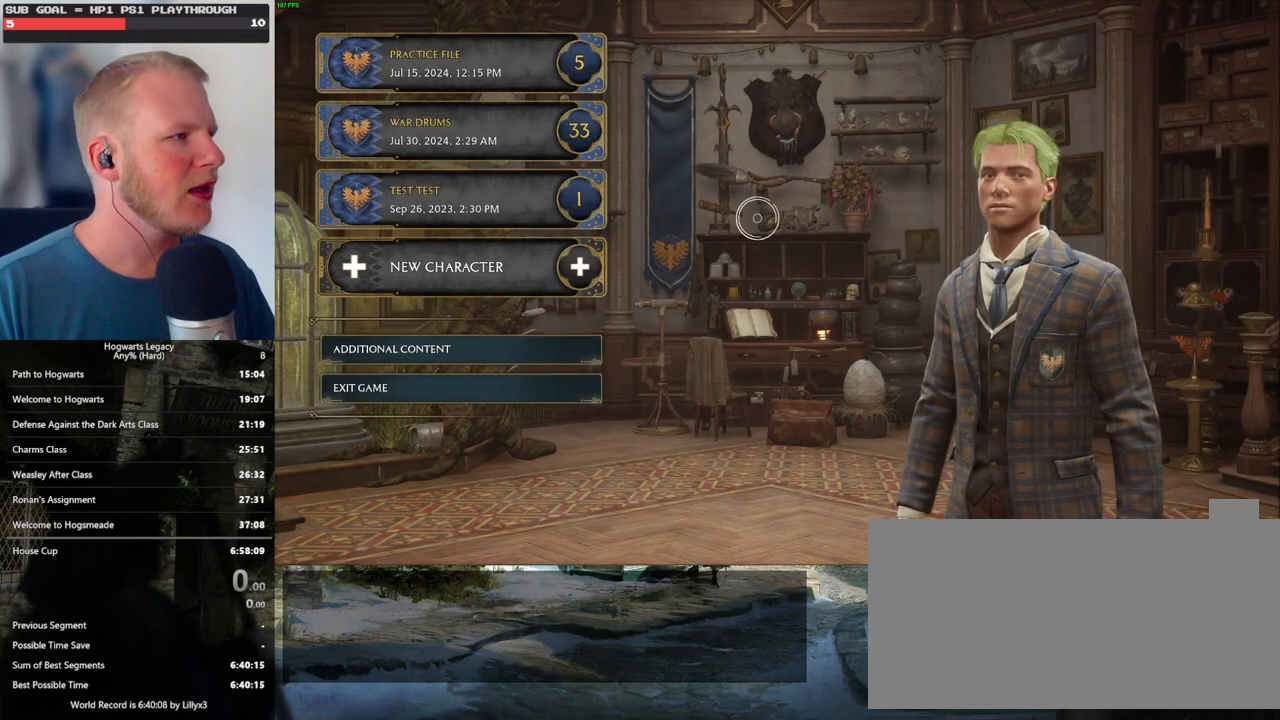
{"keys": [], "mouse": [], "events": []}
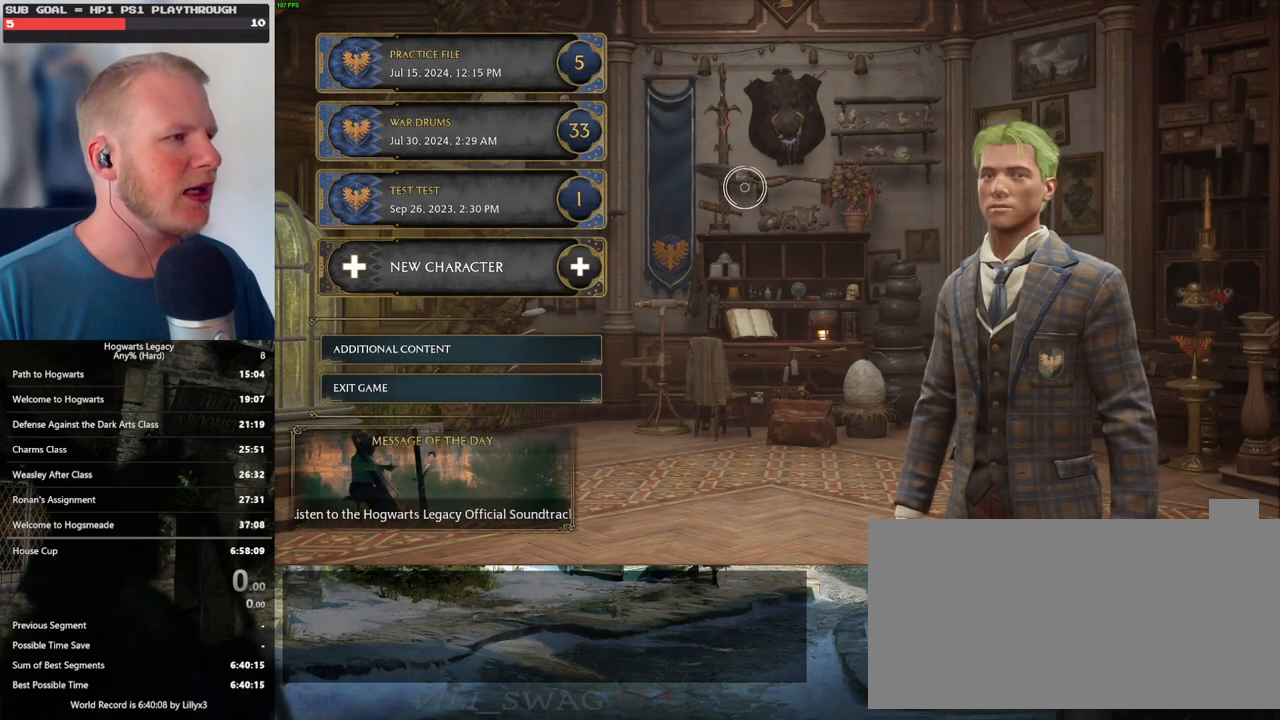
{"keys": [], "mouse": [], "events": []}
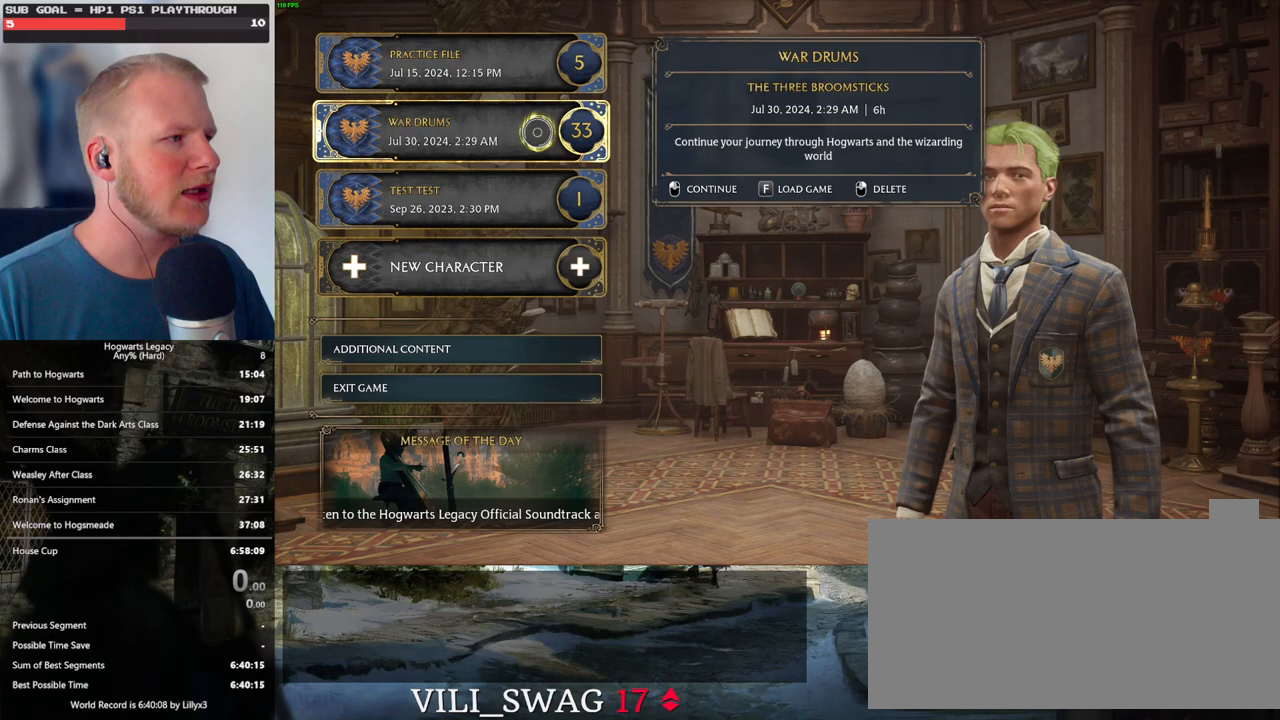
{"keys": [], "mouse": ["right"], "events": [[450, "mouse_right", "down"]]}
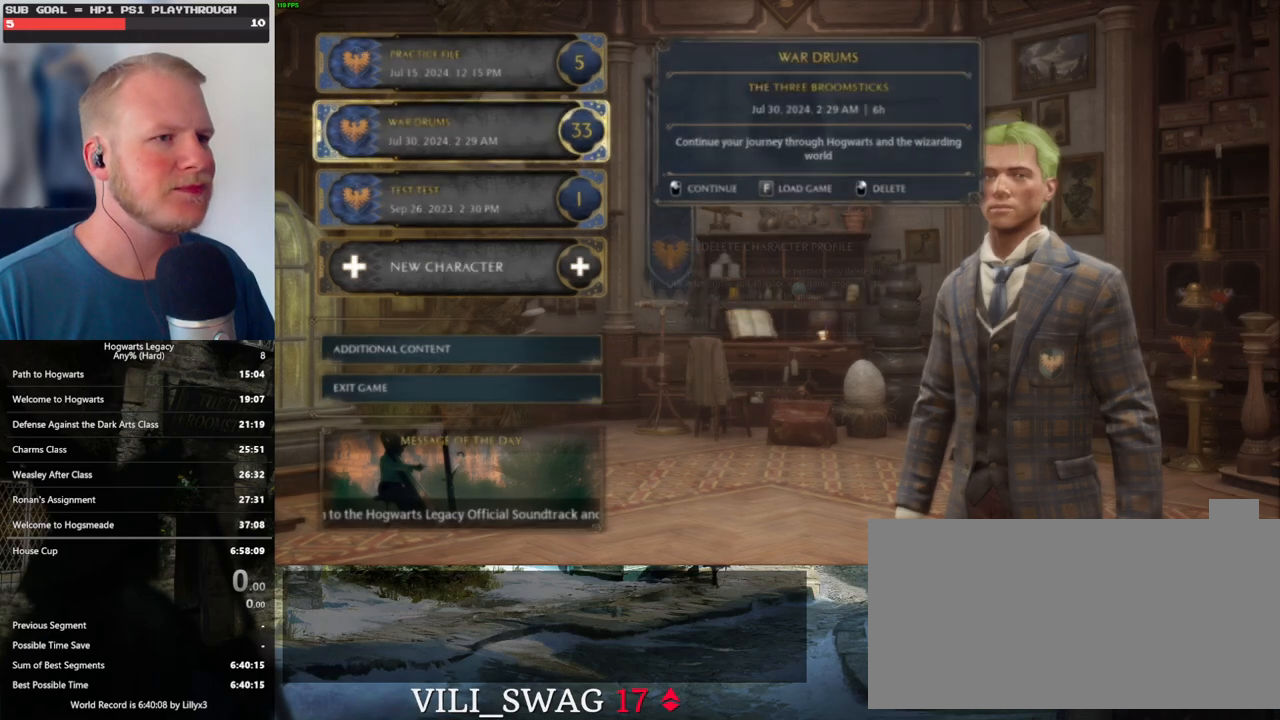
{"keys": [], "mouse": [], "events": [[33, "mouse_right", "up"], [283, "space", "down"], [383, "space", "up"]]}
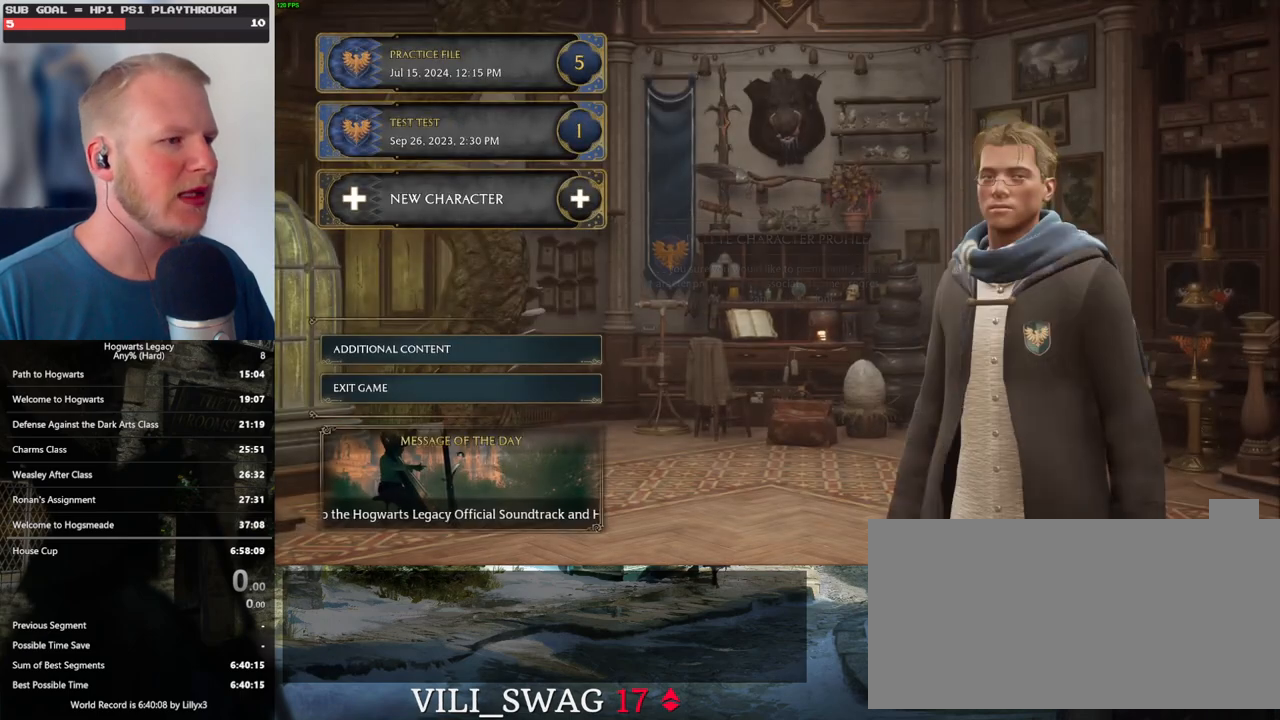
{"keys": [], "mouse": [], "events": []}
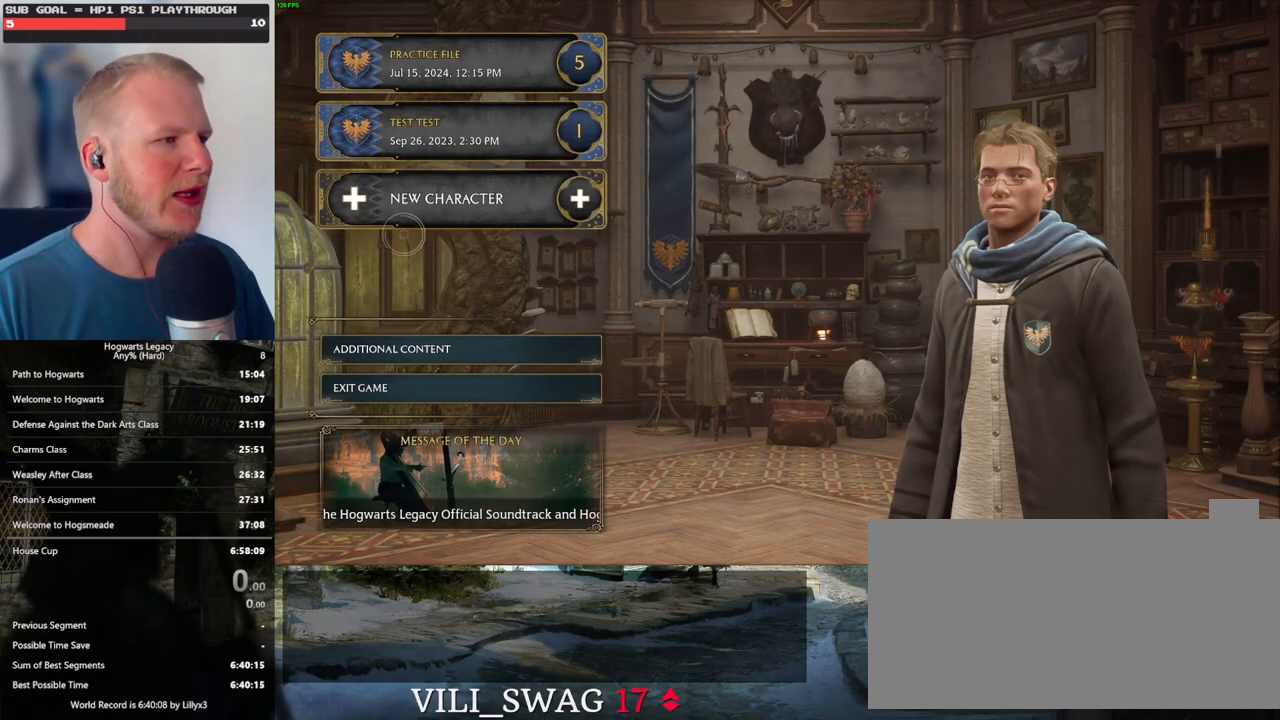
{"keys": [], "mouse": [], "events": [[217, "mouse_left", "down"], [300, "mouse_left", "up"]]}
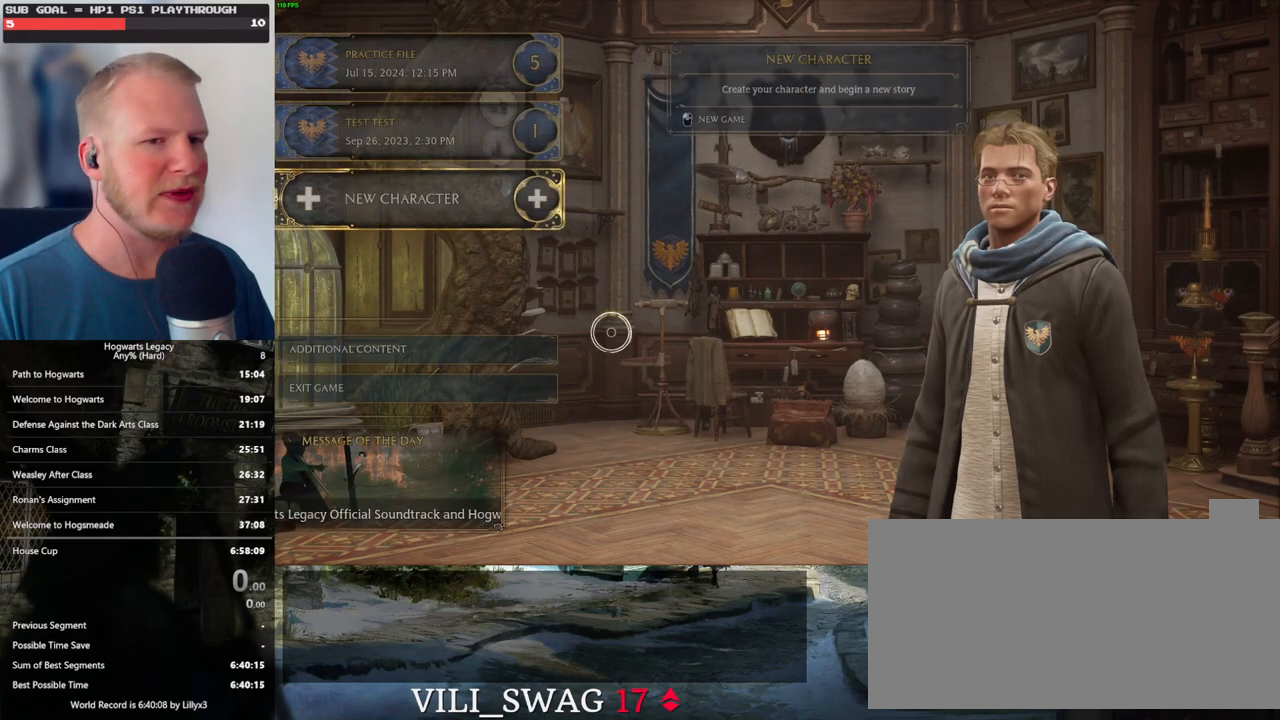
{"keys": [], "mouse": [], "events": []}
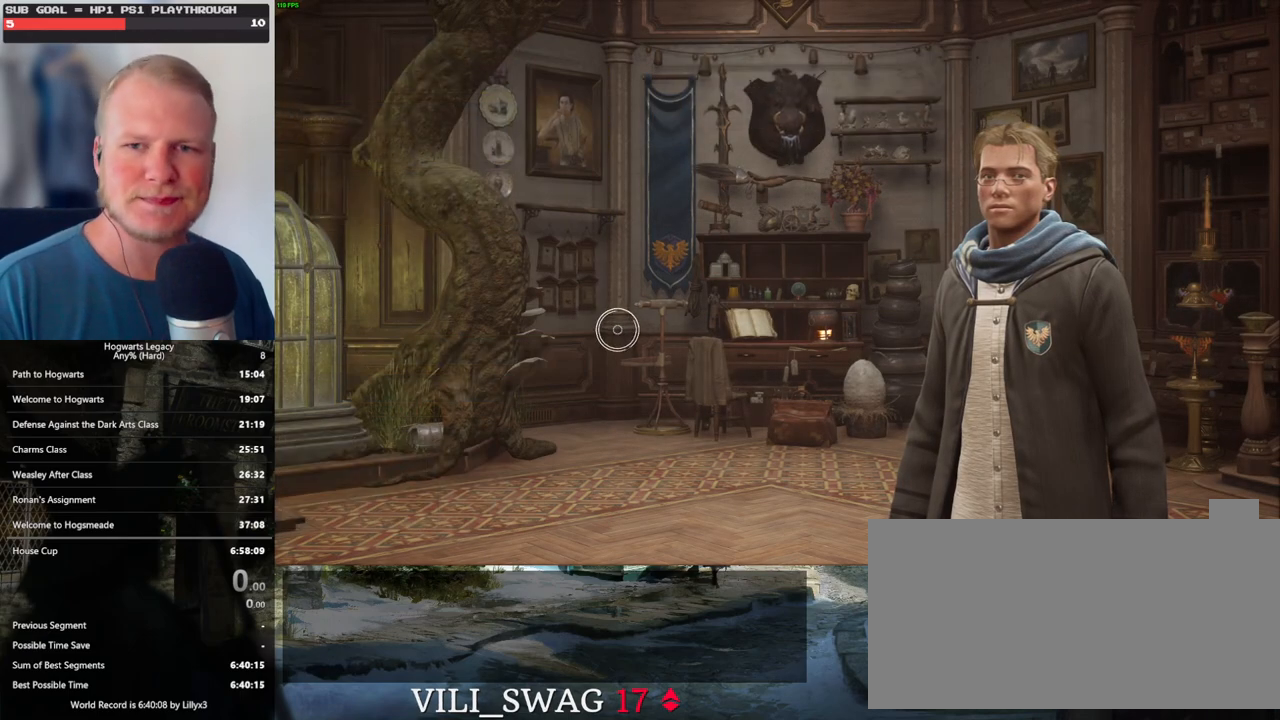
{"keys": [], "mouse": [], "events": []}
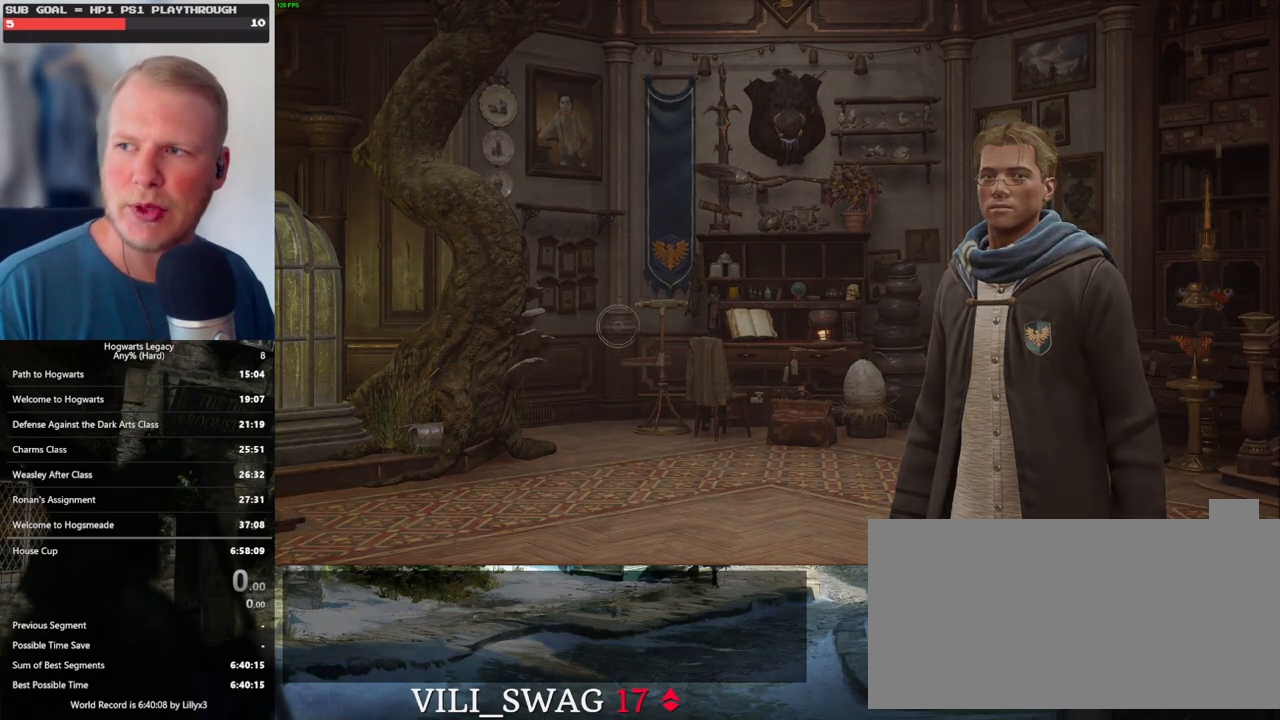
{"keys": [], "mouse": [], "events": []}
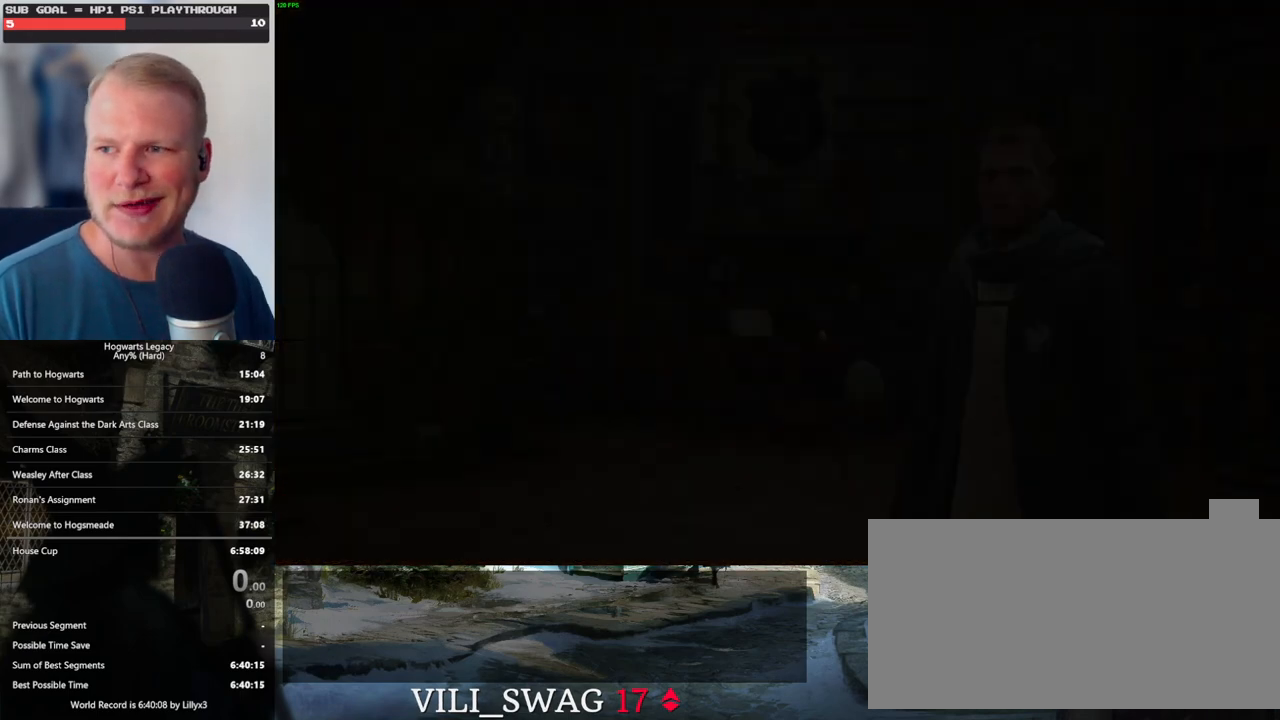
{"keys": [], "mouse": [], "events": []}